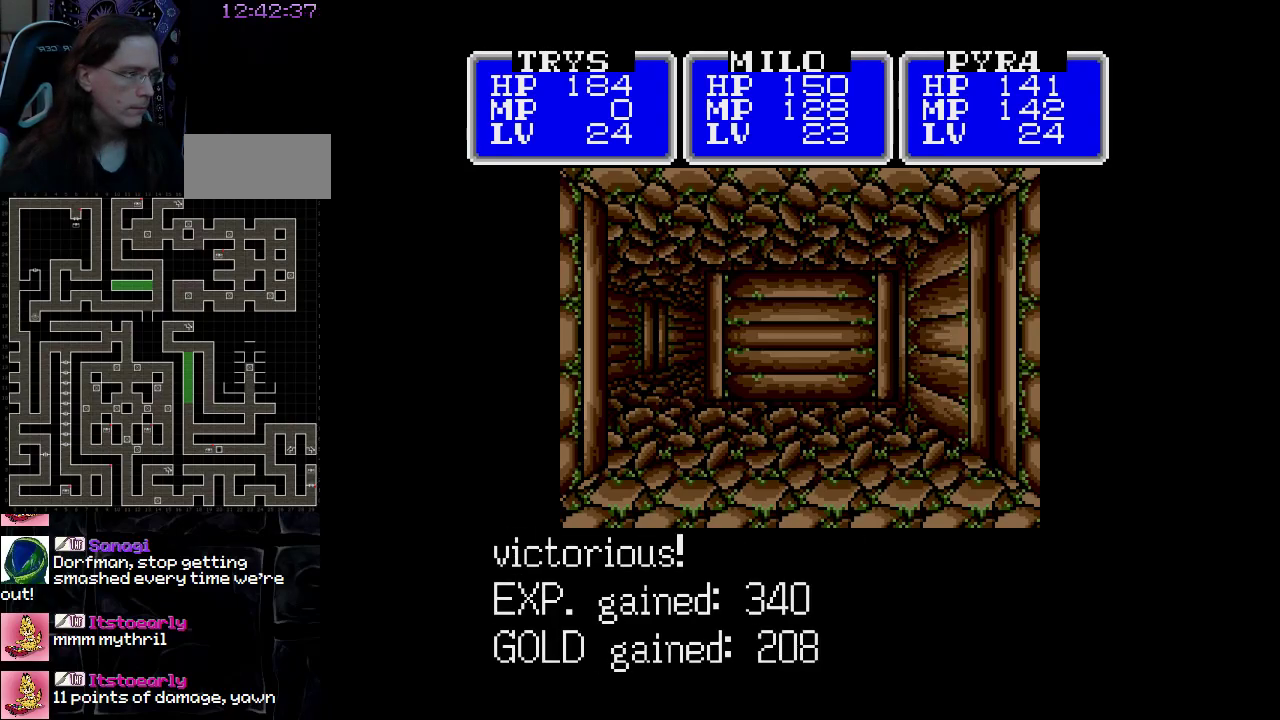
Gameplay with a controller (Nintendo layout); each line is a JSON object with the inputs held at the frame after it. "events" lists button and stick changes between this image and that frame as [ms after this image, input, new state], when the widget could be followed in between. Not read: A B L3 R3 X Y other_buttons.
{"buttons": ["DPAD_UP"], "events": [[183, "DPAD_UP", "down"]]}
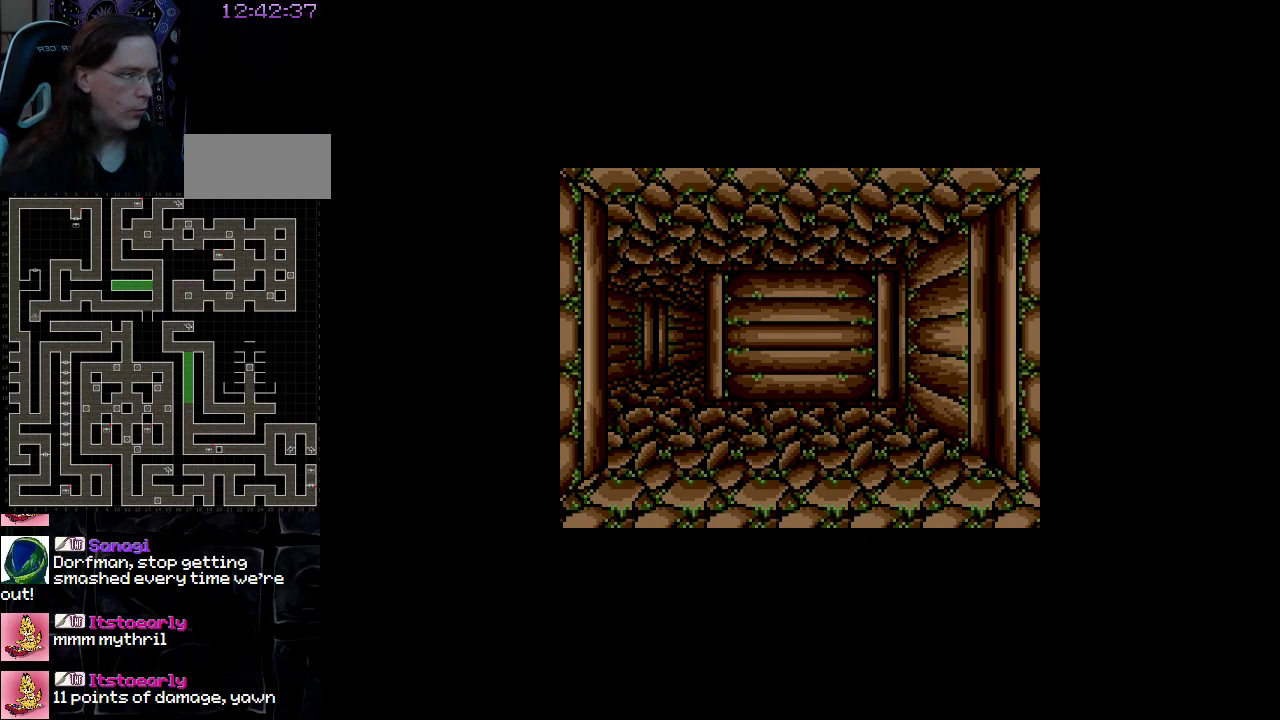
{"buttons": ["DPAD_LEFT"], "events": [[200, "DPAD_UP", "up"], [333, "DPAD_LEFT", "down"]]}
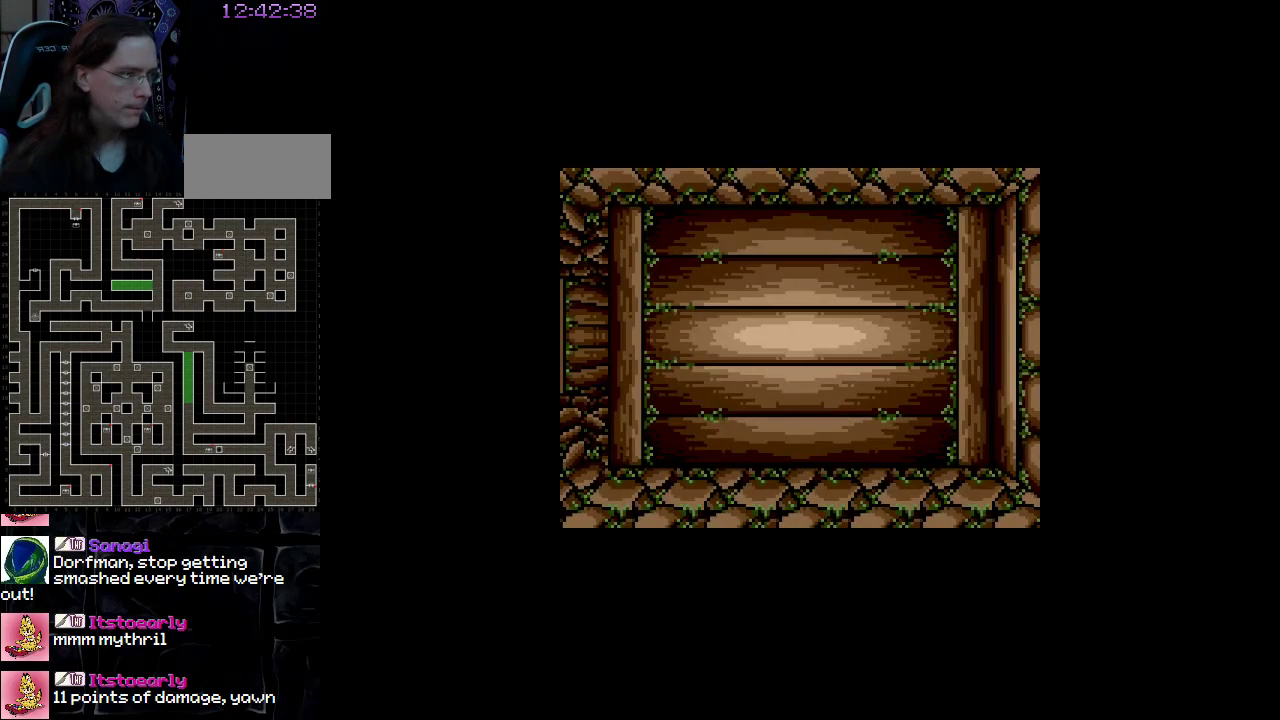
{"buttons": ["DPAD_UP"], "events": [[183, "DPAD_LEFT", "up"], [183, "DPAD_UP", "down"]]}
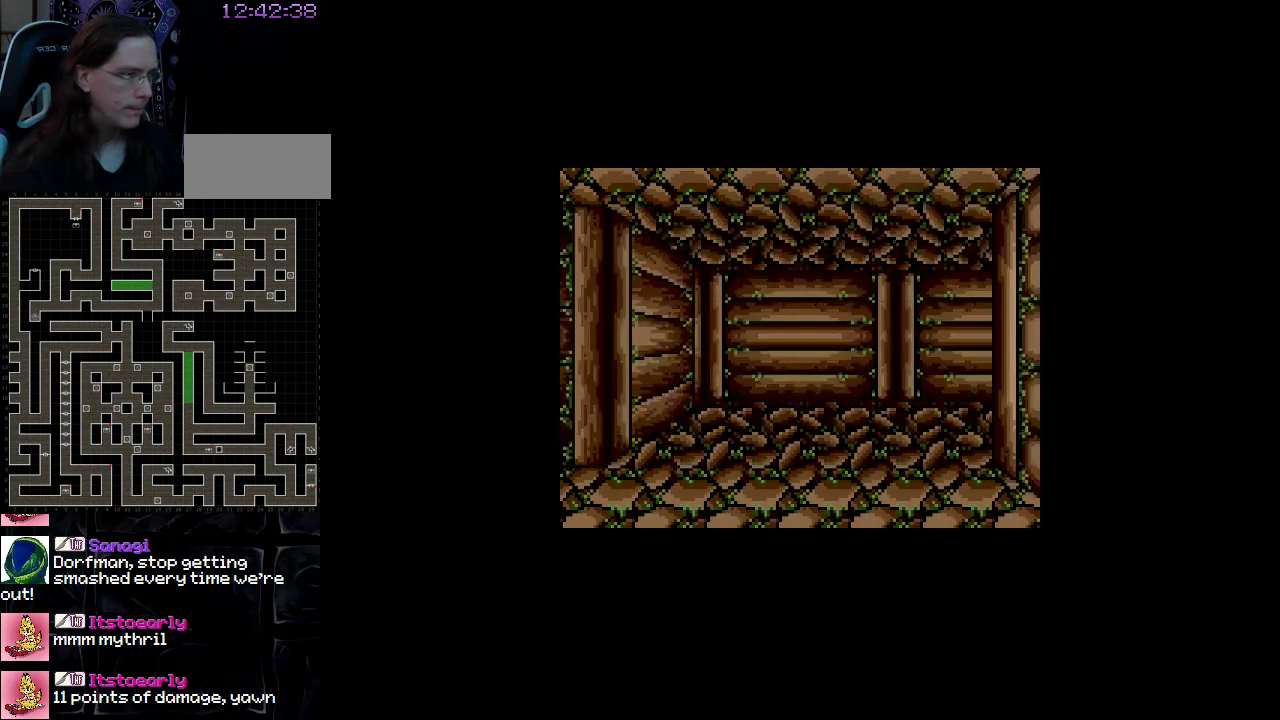
{"buttons": ["DPAD_RIGHT"], "events": [[117, "DPAD_UP", "up"], [250, "DPAD_RIGHT", "down"]]}
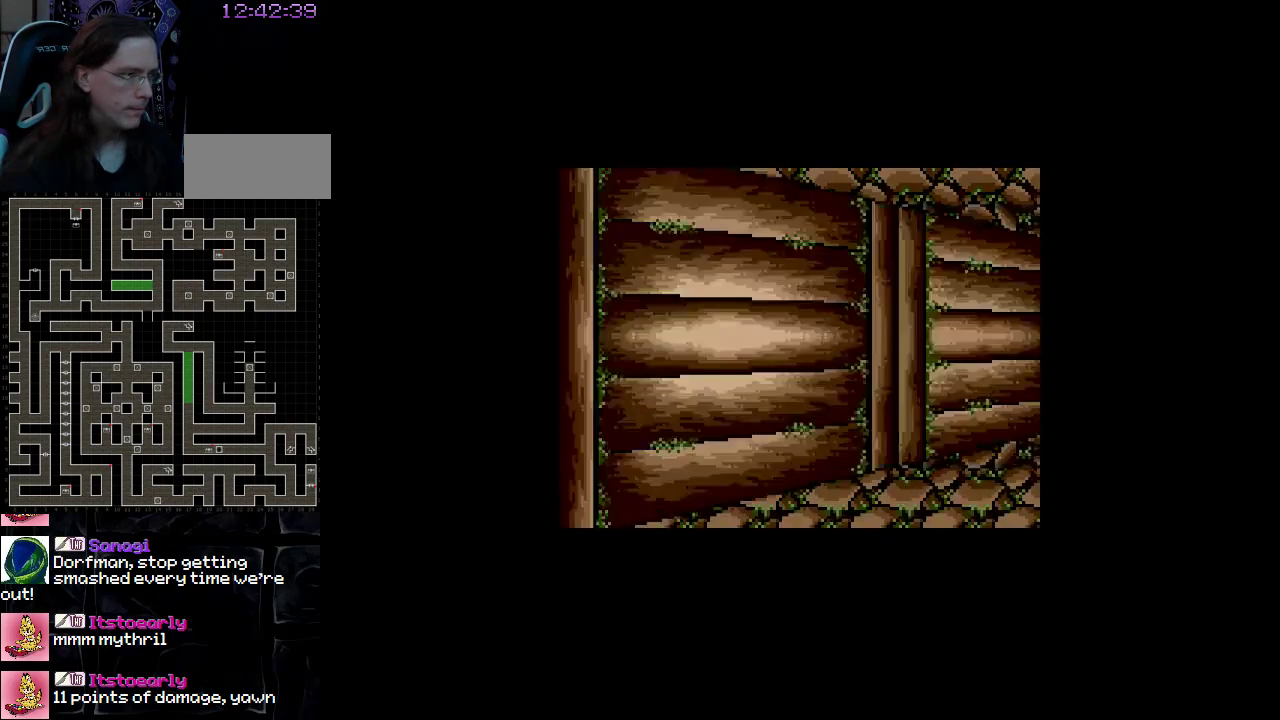
{"buttons": ["DPAD_UP"], "events": [[33, "DPAD_RIGHT", "up"], [350, "DPAD_UP", "down"]]}
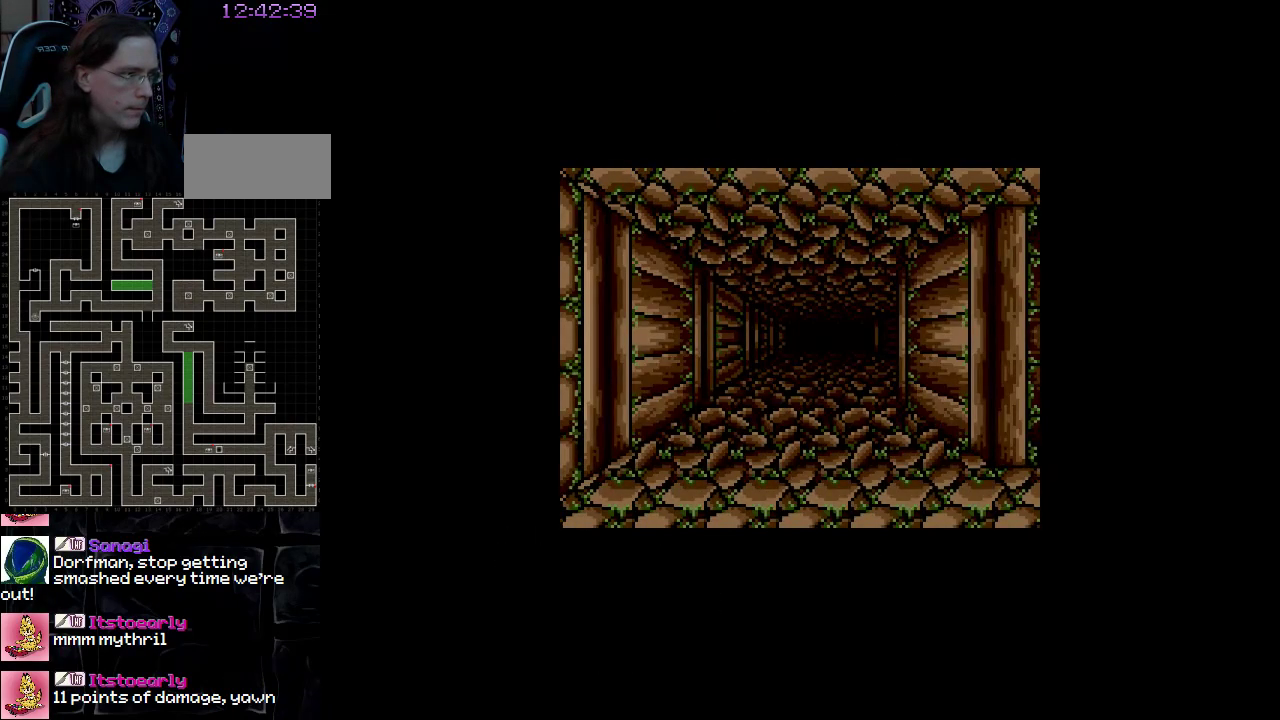
{"buttons": [], "events": [[133, "DPAD_UP", "up"]]}
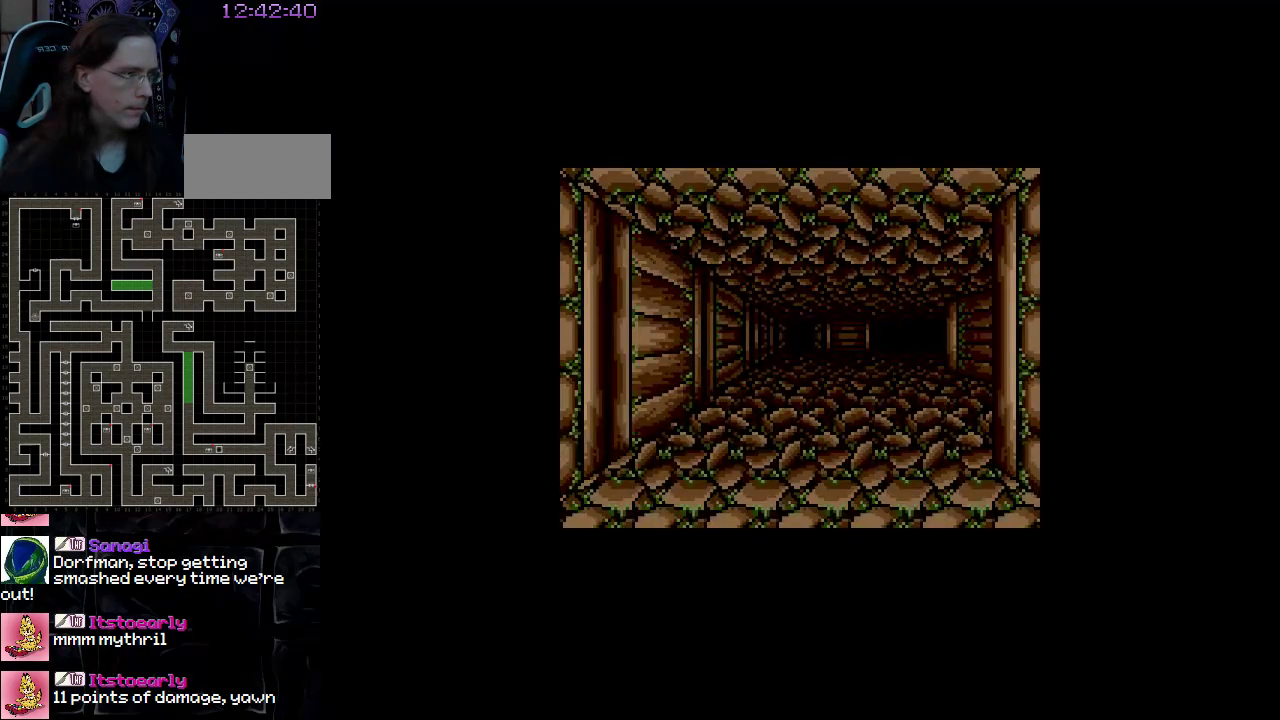
{"buttons": [], "events": []}
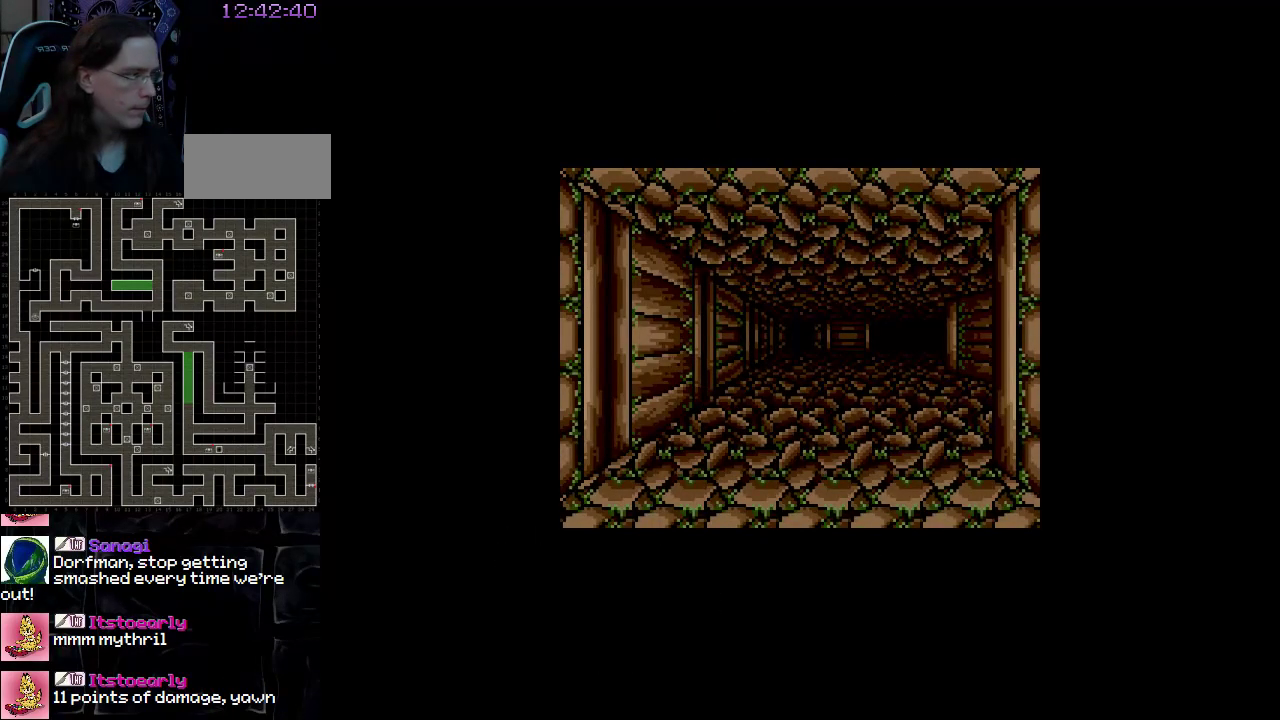
{"buttons": [], "events": []}
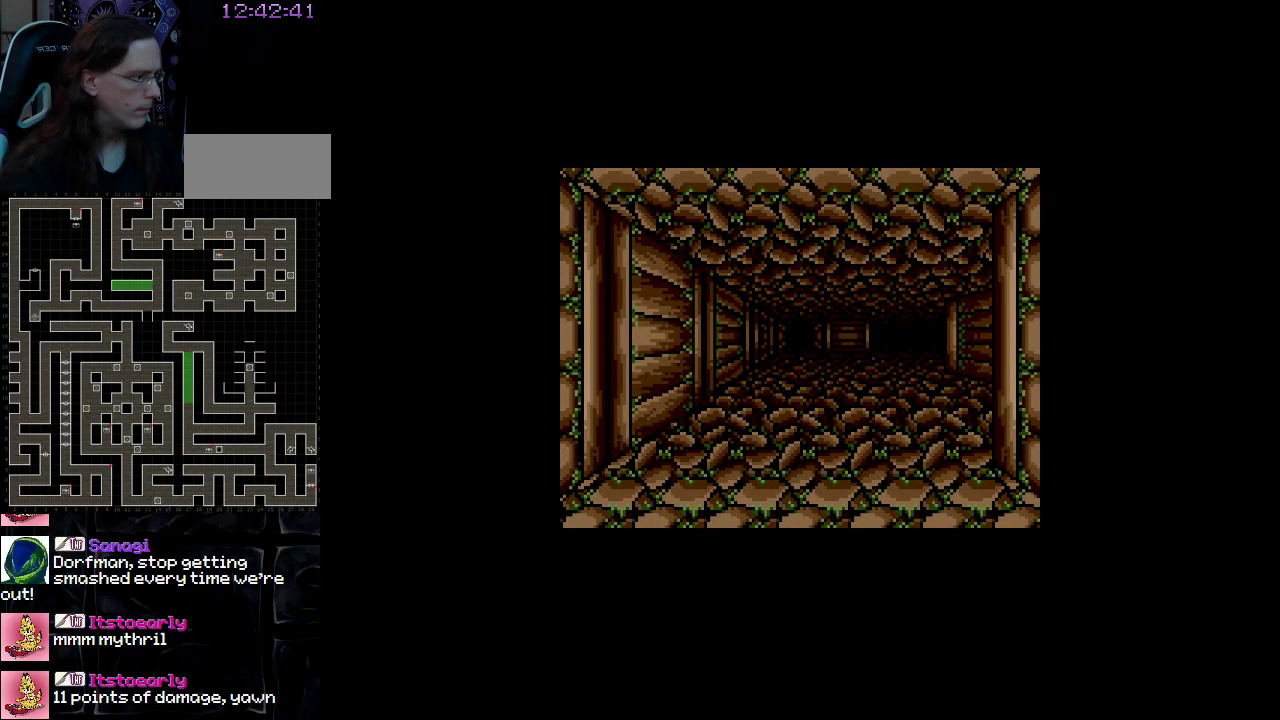
{"buttons": [], "events": []}
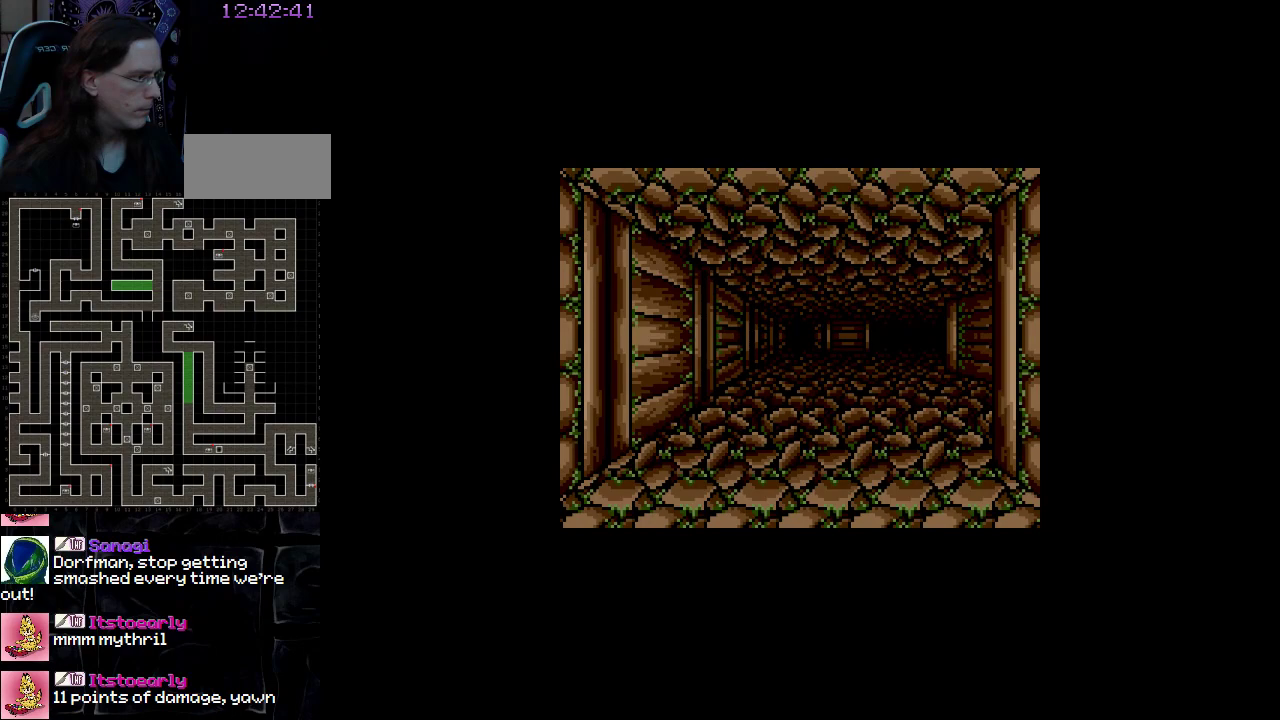
{"buttons": [], "events": []}
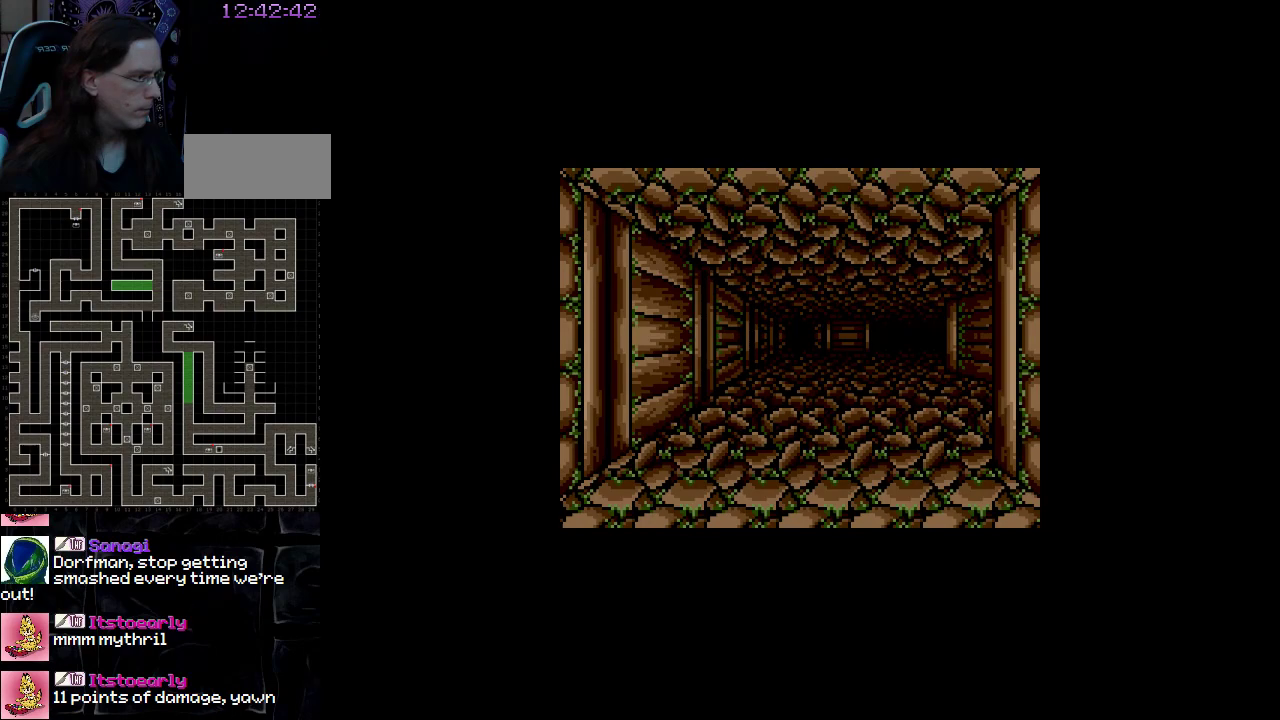
{"buttons": [], "events": [[333, "DPAD_UP", "down"], [483, "DPAD_UP", "up"]]}
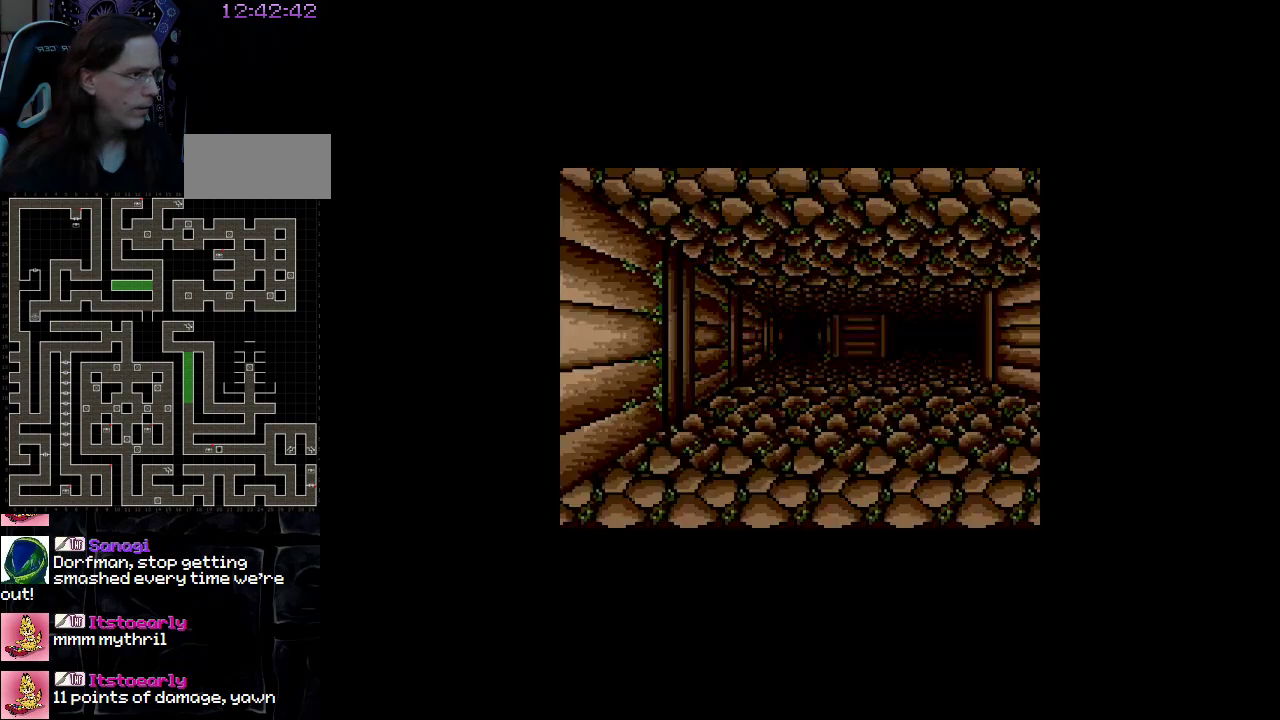
{"buttons": [], "events": [[167, "DPAD_RIGHT", "down"], [450, "DPAD_RIGHT", "up"]]}
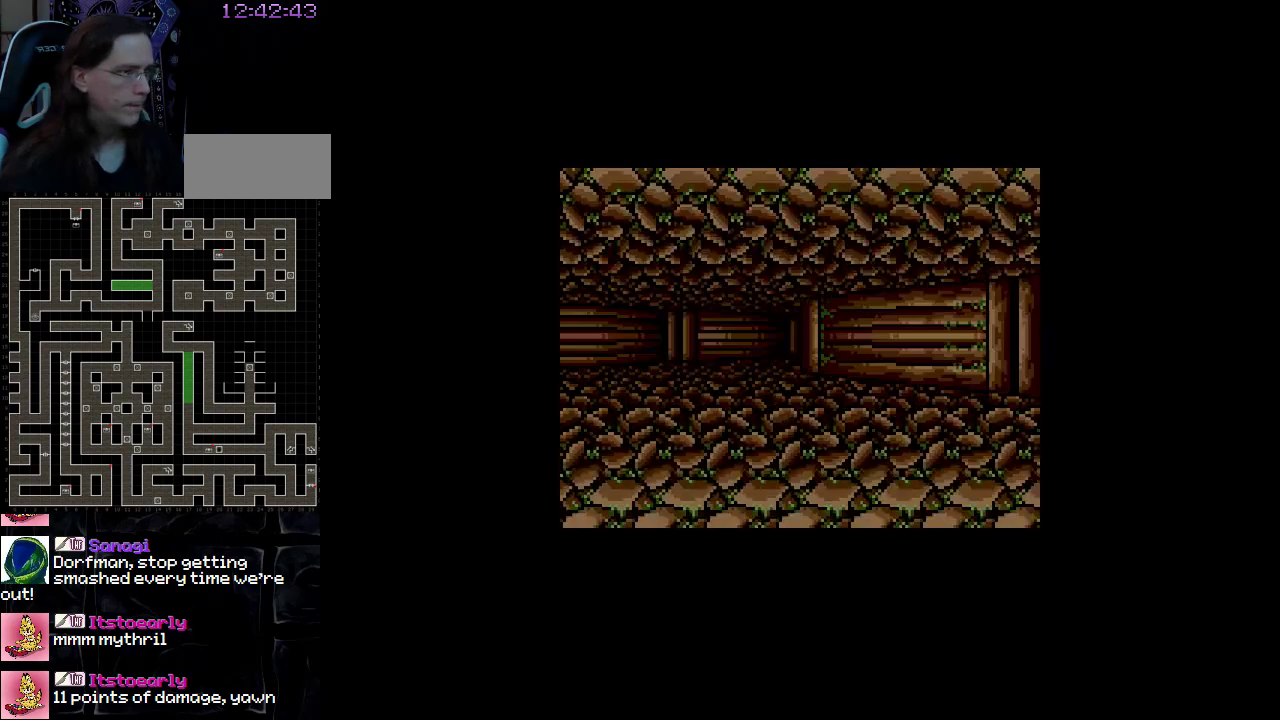
{"buttons": ["DPAD_UP"], "events": [[350, "DPAD_UP", "down"]]}
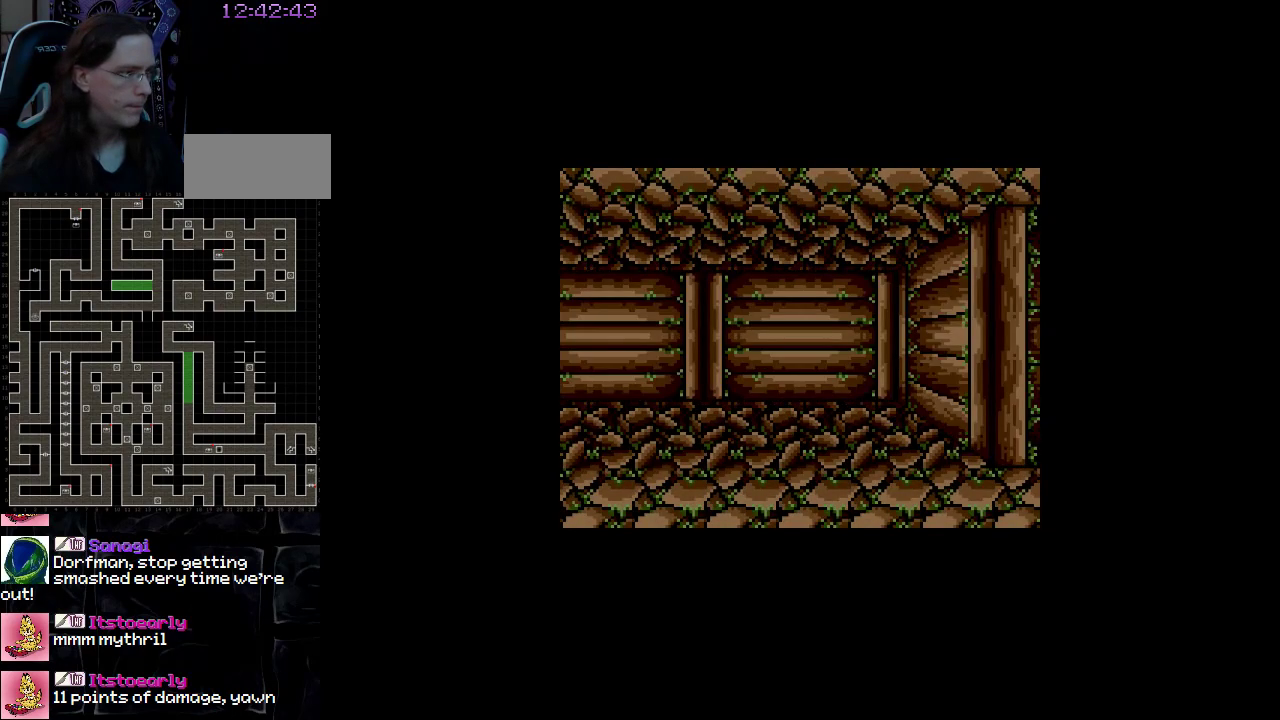
{"buttons": ["DPAD_LEFT"], "events": [[17, "DPAD_UP", "up"], [283, "DPAD_LEFT", "down"]]}
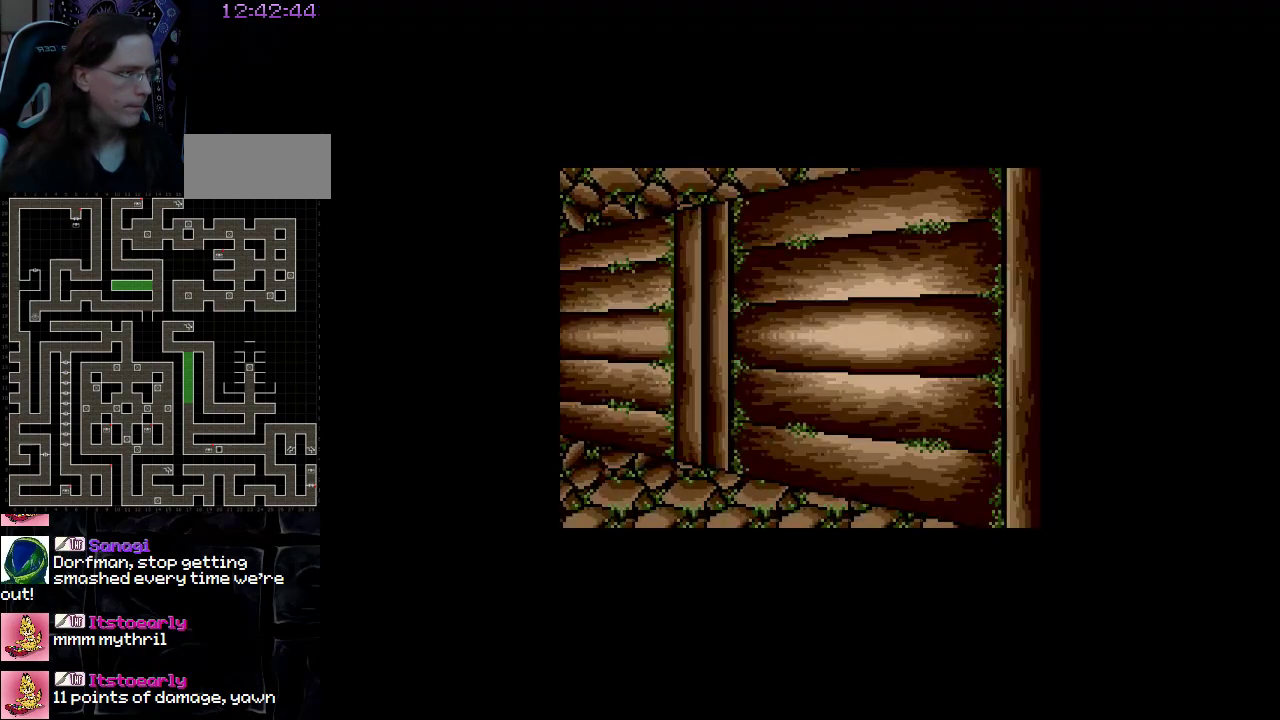
{"buttons": ["DPAD_UP"], "events": [[183, "DPAD_LEFT", "up"], [183, "DPAD_UP", "down"]]}
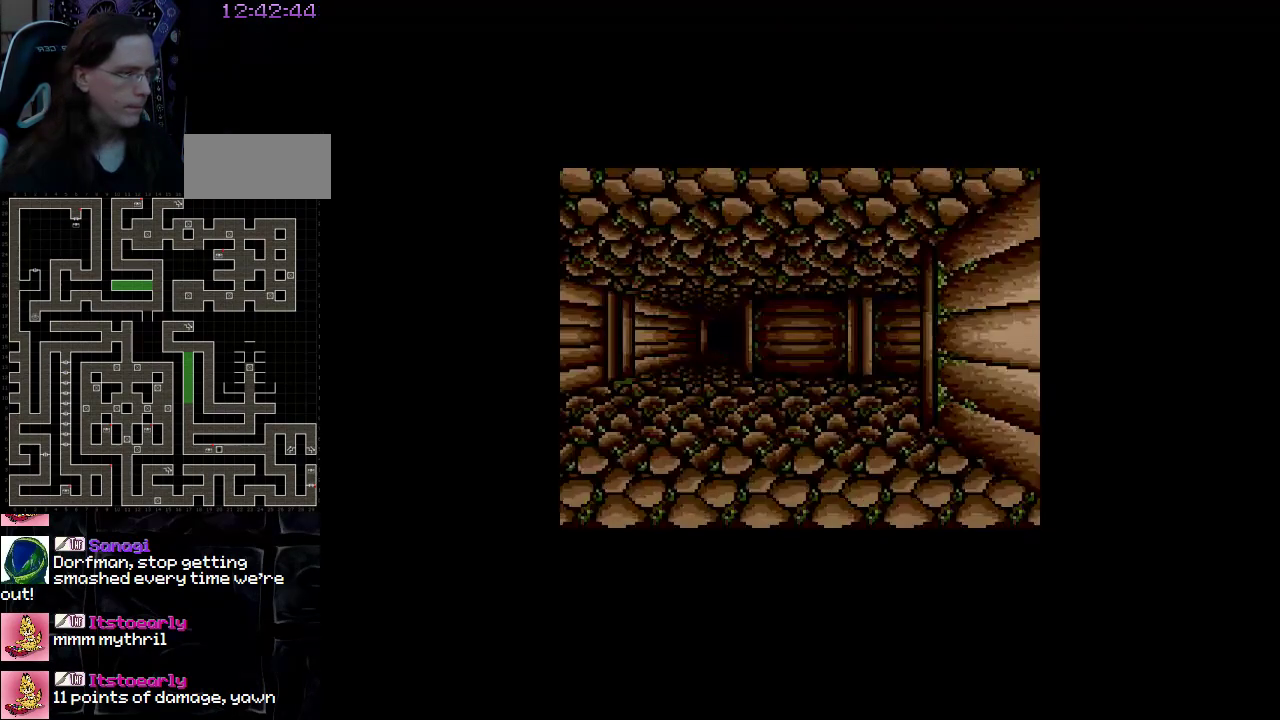
{"buttons": ["DPAD_UP"], "events": []}
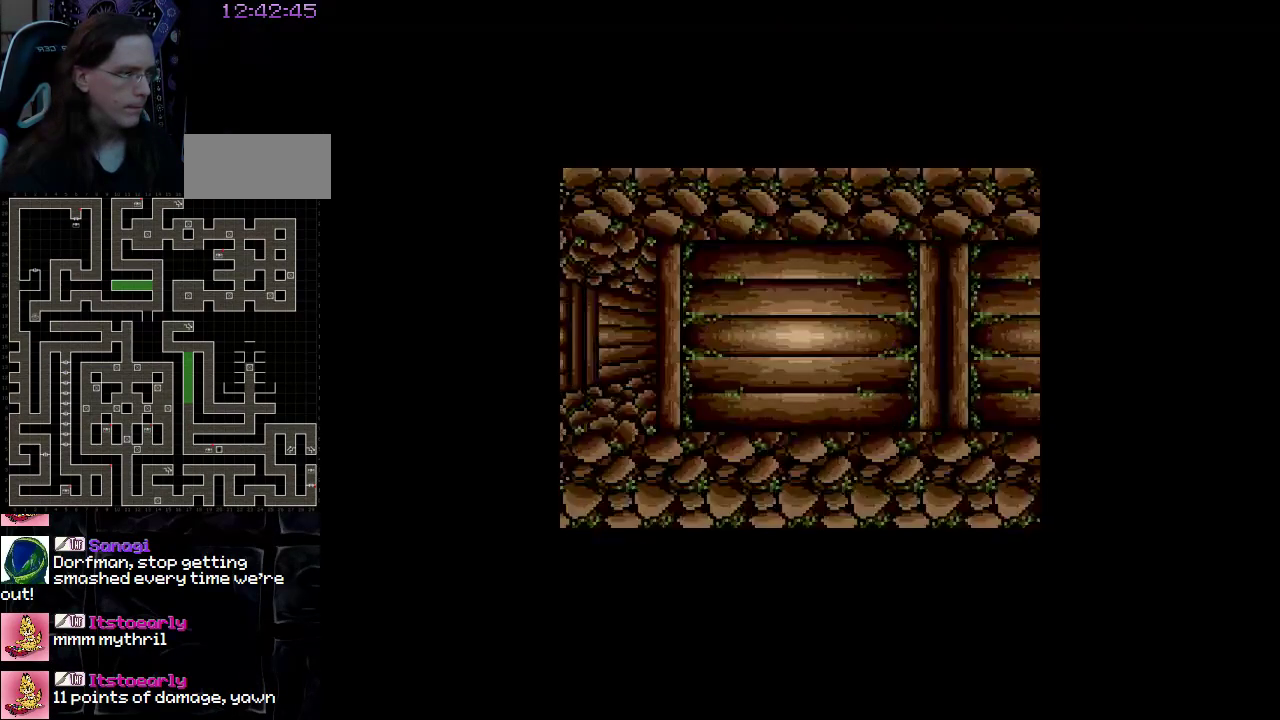
{"buttons": ["DPAD_LEFT"], "events": [[117, "DPAD_UP", "up"], [283, "DPAD_LEFT", "down"]]}
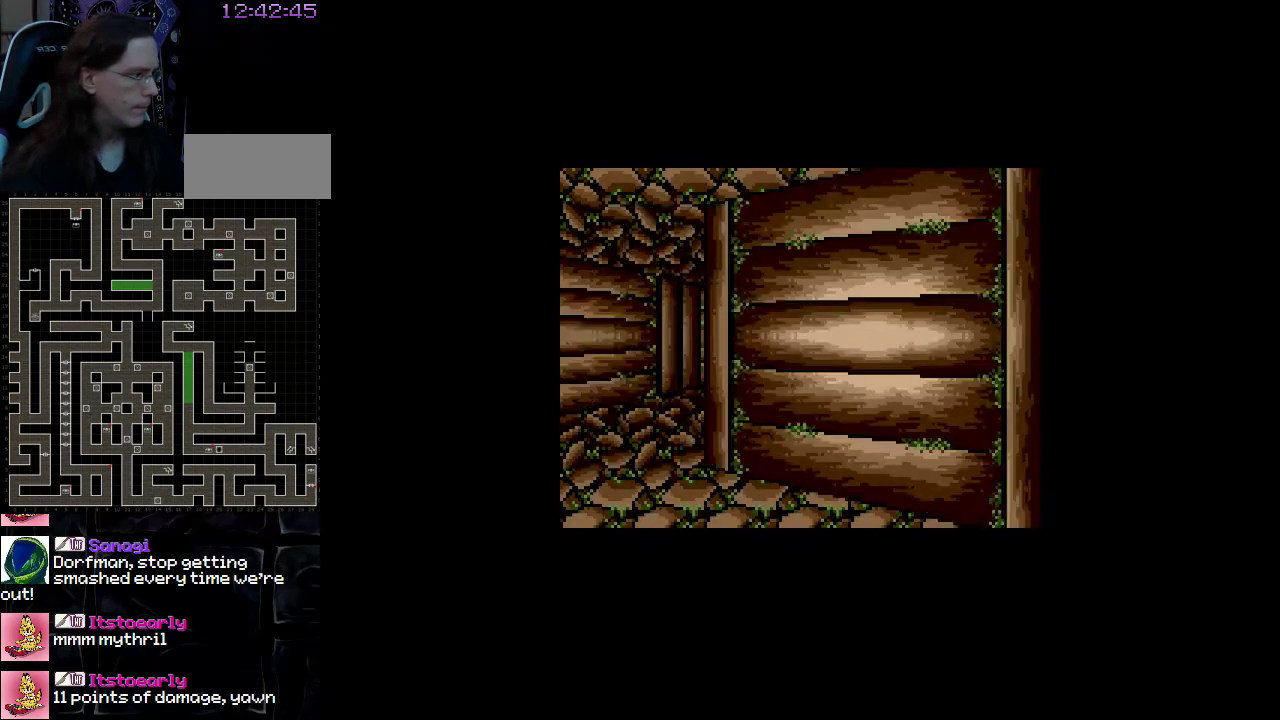
{"buttons": ["DPAD_UP"], "events": [[183, "DPAD_LEFT", "up"], [483, "DPAD_UP", "down"]]}